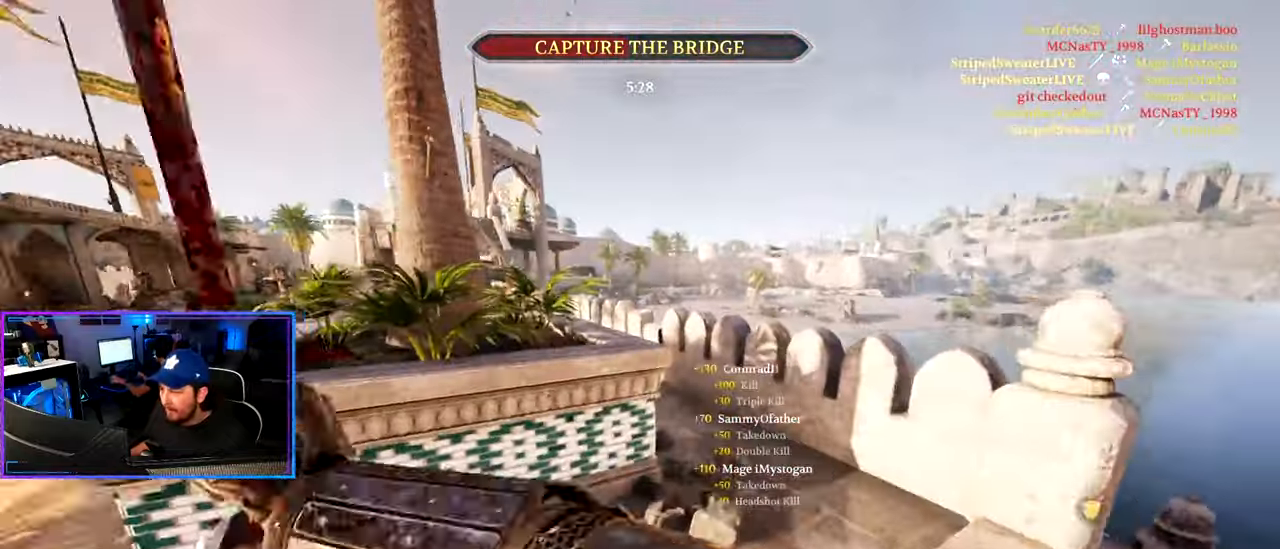
Gameplay with keyboard and mouse; each line is a JSON object with the keys and mouse buttons held at the frame after it. "events" lists presses ("down") and releases ("up") of "1", "2", "3", "4", "5", "a", "alt", "c", "caps_lock", "ctrl", "d", "e", "f", "g", "q", "r", "s", "shift", "space", "t", "tab", "v", "w", "x", "z", "mouse_left", "mouse_wheel" and "mouse_right" between this image and that frame as [ms after this image, input, new state], when the widget could be followed in between. "mouse_left", "mouse_wheel", "mouse_right" = the "left", "wheel", "right" buttons of the "mouse" list. No other keys are recorded. "wheel" means that the mouse wheel is clicked or scrolled. "mouse_move" is the direction in which the mouse moves at that frame (one of eight, or "still"), when it could be read.
{"keys": ["d", "shift", "w"], "mouse": [], "mouse_move": "right", "events": [[17, "d", "down"], [67, "mouse_right", "up"]]}
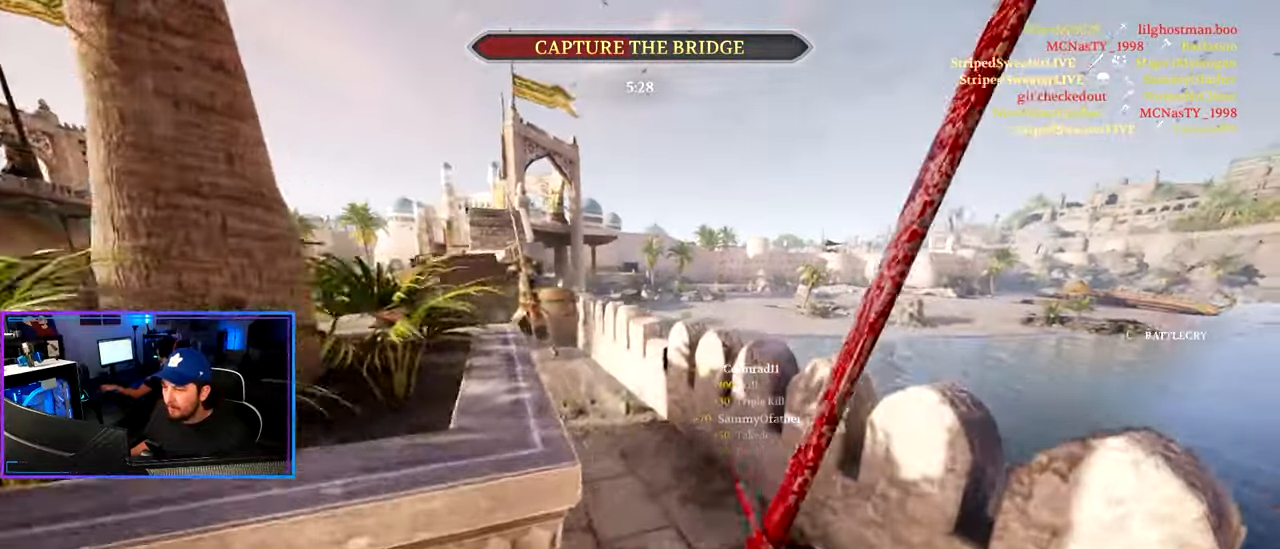
{"keys": ["shift", "w"], "mouse": ["right"], "mouse_move": "left", "events": [[217, "mouse_right", "down"], [500, "d", "up"]]}
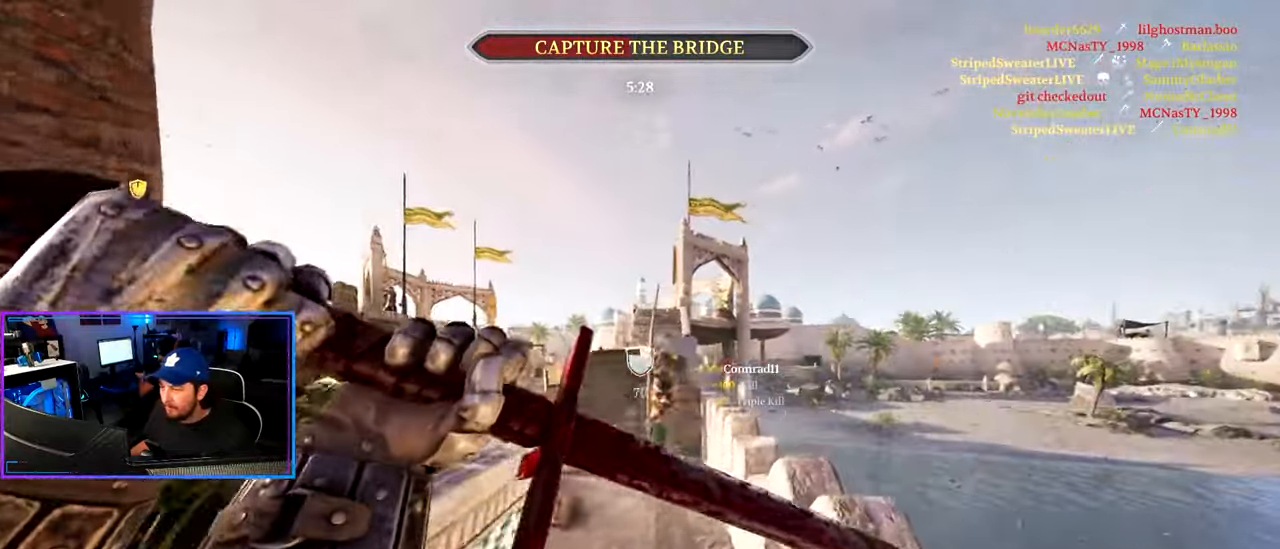
{"keys": ["alt", "d", "shift", "w"], "mouse": ["left"], "mouse_move": "still", "events": [[50, "mouse_left", "down"], [100, "a", "down"], [283, "alt", "down"], [283, "mouse_right", "up"], [333, "a", "up"], [333, "mouse_left", "up"], [367, "d", "down"], [367, "mouse_left", "down"]]}
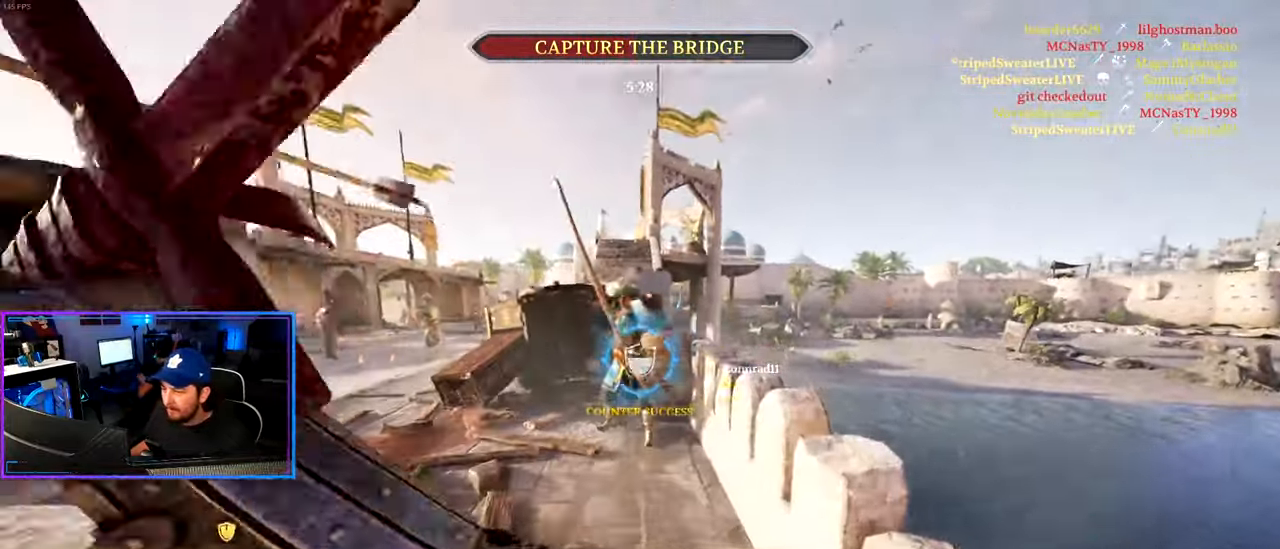
{"keys": ["a", "shift", "w"], "mouse": ["left"], "mouse_move": "up-right", "events": [[117, "alt", "up"], [250, "a", "down"], [250, "d", "up"]]}
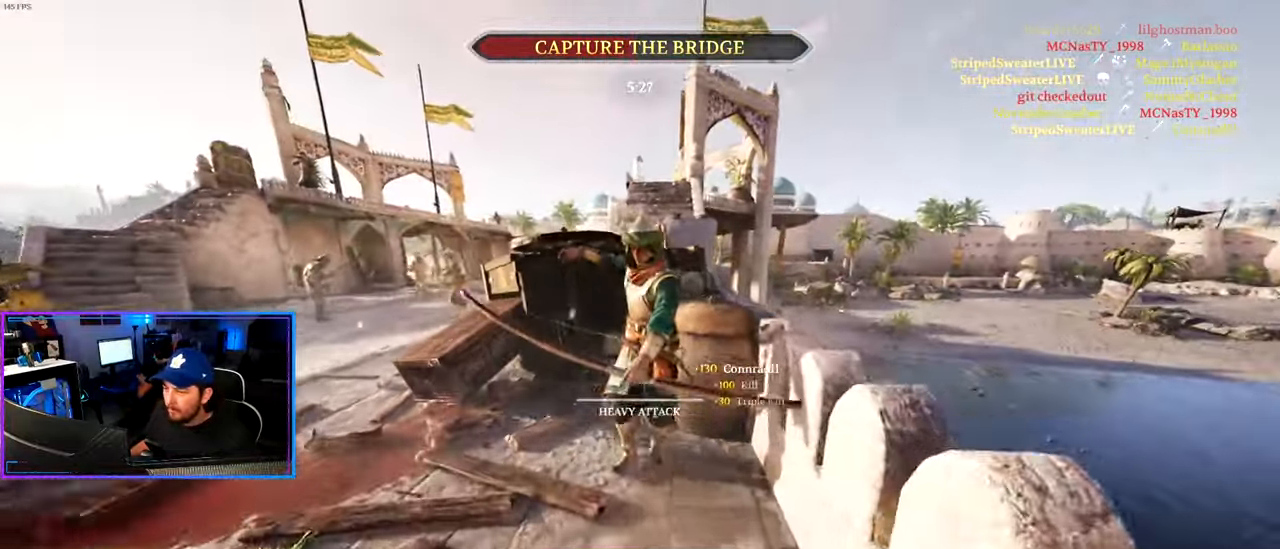
{"keys": ["a", "shift", "w"], "mouse": [], "mouse_move": "left", "events": [[33, "a", "up"], [33, "d", "down"], [317, "d", "up"], [350, "a", "down"], [400, "mouse_left", "up"]]}
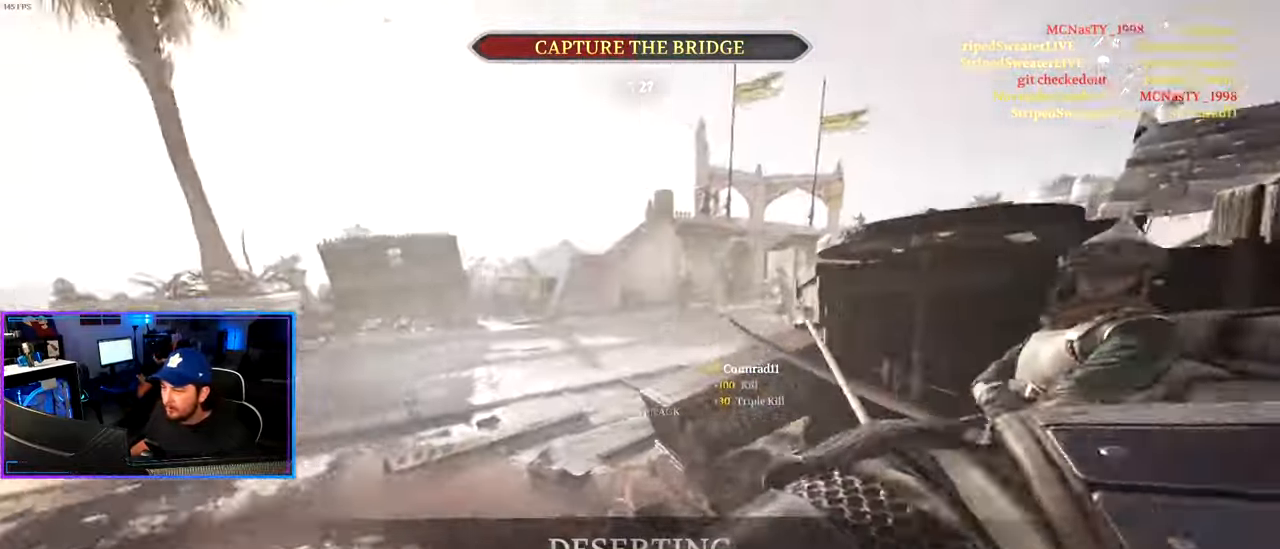
{"keys": ["d", "s"], "mouse": [], "mouse_move": "left", "events": [[50, "d", "down"], [100, "a", "up"], [100, "mouse_wheel", "down"], [183, "w", "up"], [233, "mouse_wheel", "up"], [283, "w", "down"], [367, "mouse_wheel", "down"], [417, "shift", "up"], [417, "w", "up"], [467, "mouse_wheel", "up"], [467, "s", "down"]]}
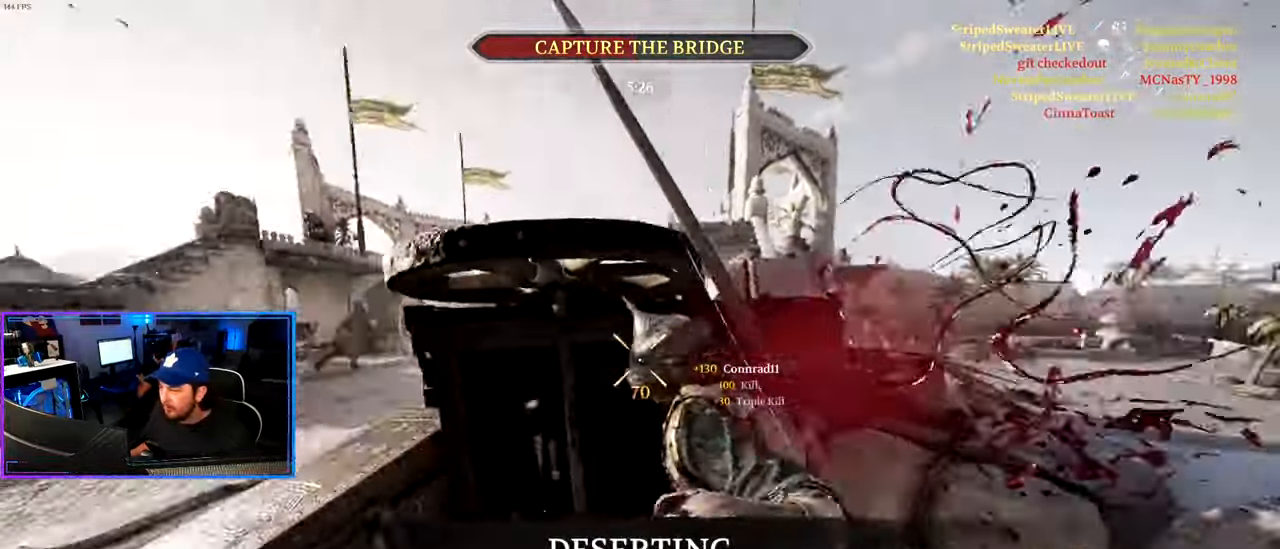
{"keys": ["a", "ctrl"], "mouse": [], "mouse_move": "right", "events": [[150, "ctrl", "down"], [150, "d", "up"], [150, "mouse_wheel", "down"], [250, "mouse_wheel", "up"], [300, "a", "down"], [483, "s", "up"]]}
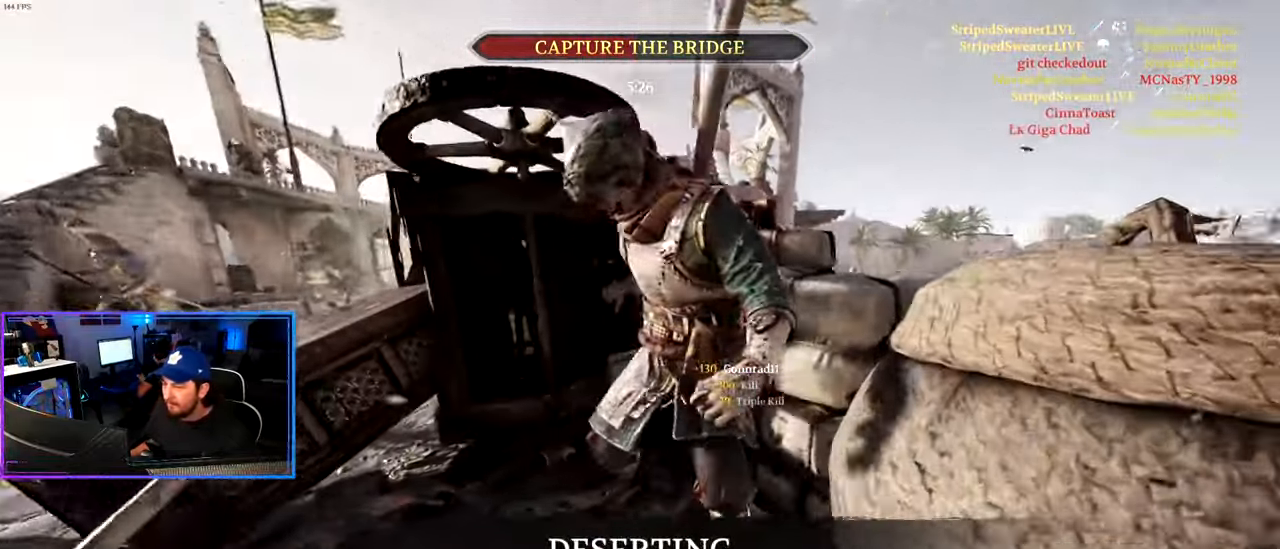
{"keys": ["ctrl"], "mouse": [], "mouse_move": "left", "events": [[33, "a", "up"], [117, "w", "down"], [450, "w", "up"]]}
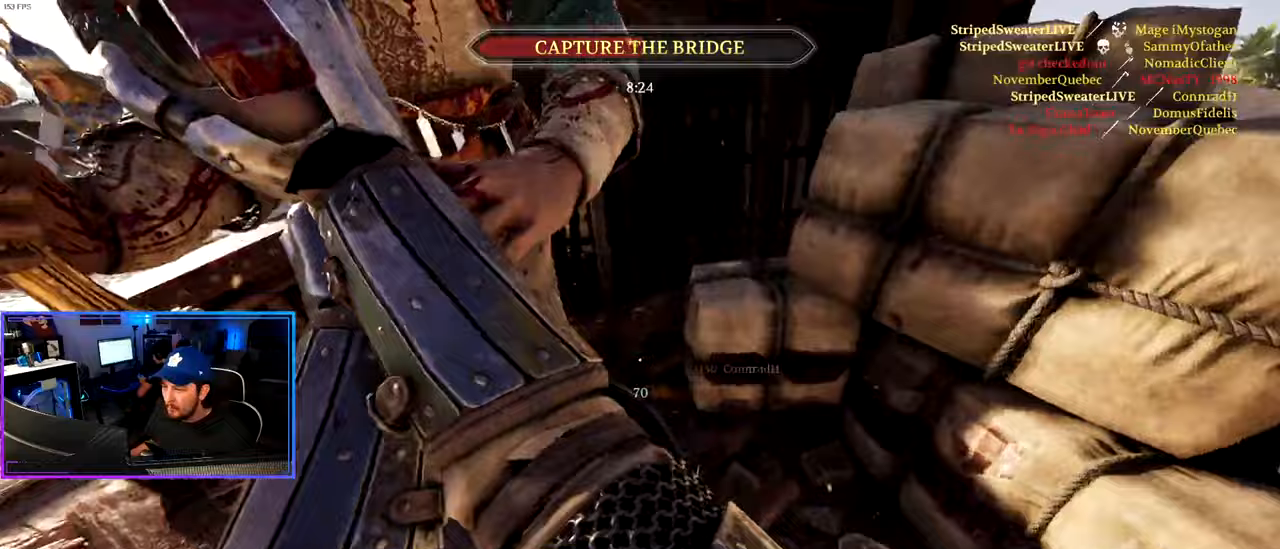
{"keys": ["a", "ctrl", "s"], "mouse": [], "mouse_move": "still", "events": [[50, "s", "down"], [100, "a", "down"], [100, "mouse_wheel", "down"], [283, "mouse_wheel", "up"]]}
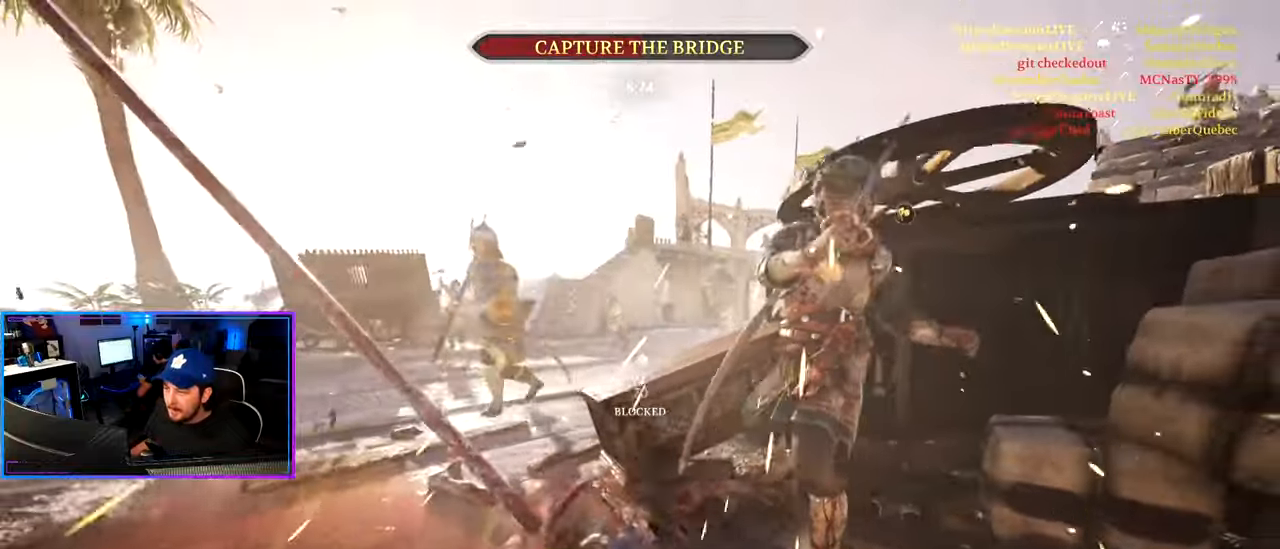
{"keys": ["ctrl", "d", "s"], "mouse": ["left", "right"], "mouse_move": "up-right", "events": [[200, "mouse_right", "down"], [250, "a", "up"], [250, "d", "down"], [250, "mouse_right", "up"], [350, "mouse_right", "down"], [400, "mouse_left", "down"]]}
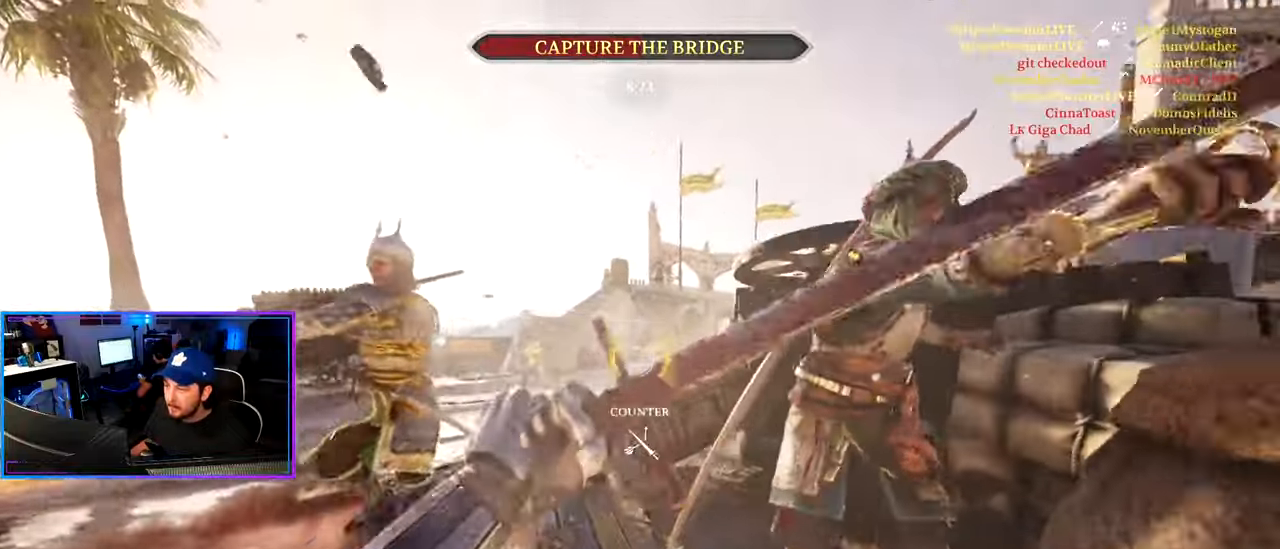
{"keys": ["a", "shift", "w"], "mouse": [], "mouse_move": "right", "events": [[33, "mouse_right", "up"], [83, "mouse_left", "up"], [117, "a", "down"], [117, "d", "up"], [117, "s", "up"], [267, "ctrl", "up"], [317, "w", "down"], [400, "shift", "down"]]}
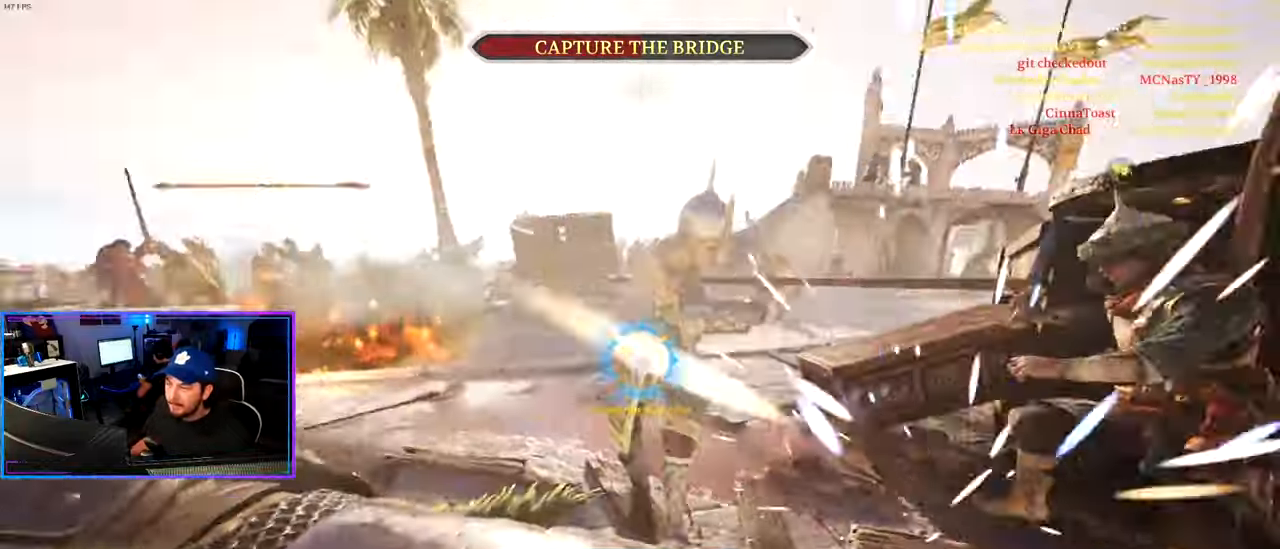
{"keys": ["d"], "mouse": ["left"], "mouse_move": "left", "events": [[133, "mouse_left", "down"], [233, "a", "up"], [233, "d", "down"], [233, "mouse_left", "up"], [283, "mouse_left", "down"], [417, "mouse_left", "up"], [417, "w", "up"], [467, "mouse_left", "down"], [467, "shift", "up"]]}
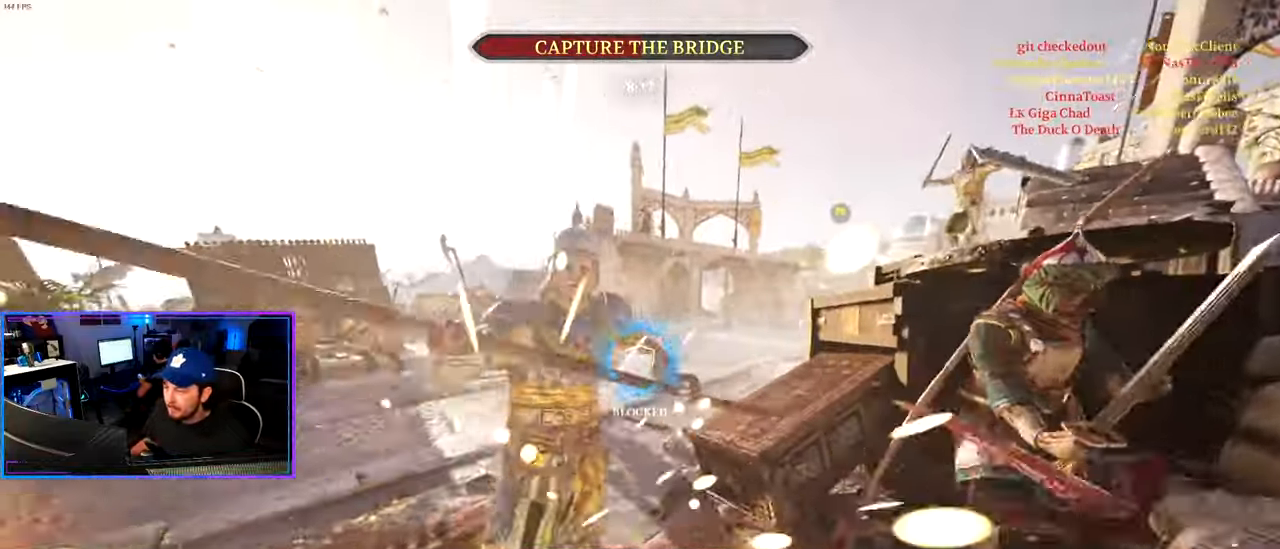
{"keys": ["a", "s"], "mouse": [], "mouse_move": "still", "events": [[117, "s", "down"], [200, "mouse_left", "up"], [250, "a", "down"], [250, "d", "up"], [333, "mouse_right", "down"], [433, "mouse_right", "up"]]}
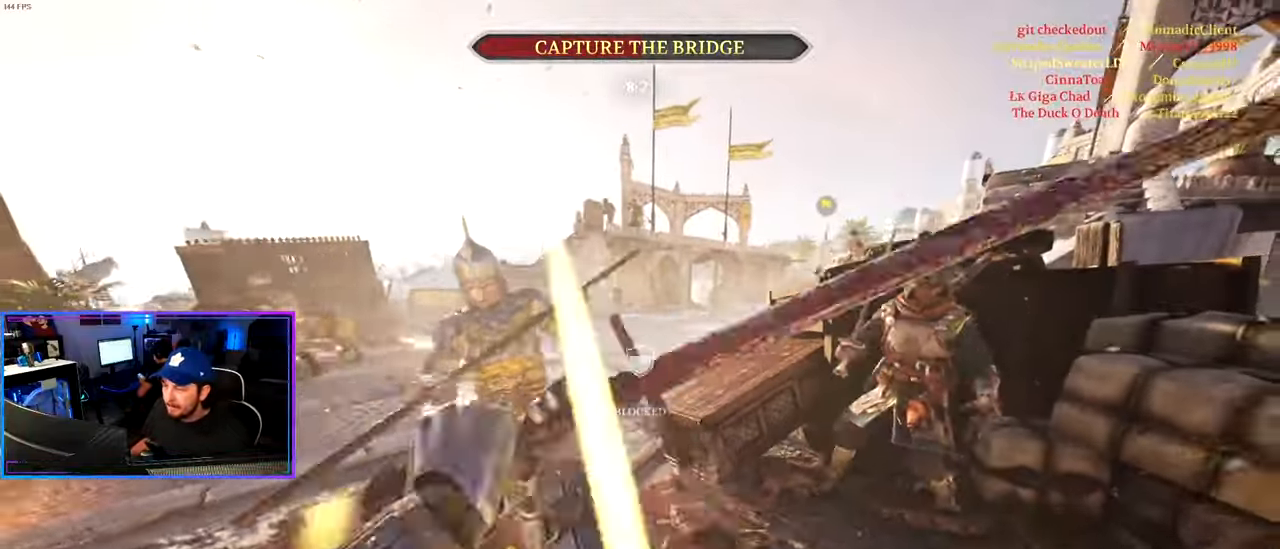
{"keys": ["d"], "mouse": ["wheel"], "mouse_move": "right", "events": [[33, "mouse_right", "down"], [367, "d", "down"], [400, "a", "up"], [433, "mouse_right", "up"], [450, "mouse_wheel", "down"], [450, "s", "up"]]}
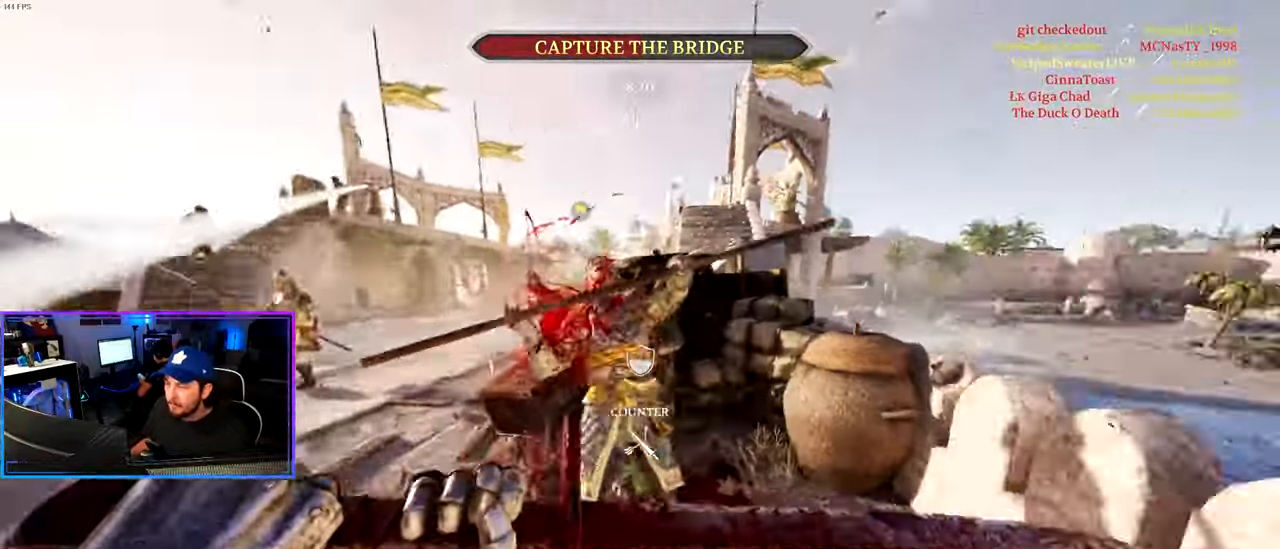
{"keys": ["d", "w"], "mouse": [], "mouse_move": "down-left", "events": [[50, "mouse_wheel", "up"], [183, "w", "down"], [283, "shift", "down"], [367, "d", "up"], [467, "d", "down"], [467, "shift", "up"]]}
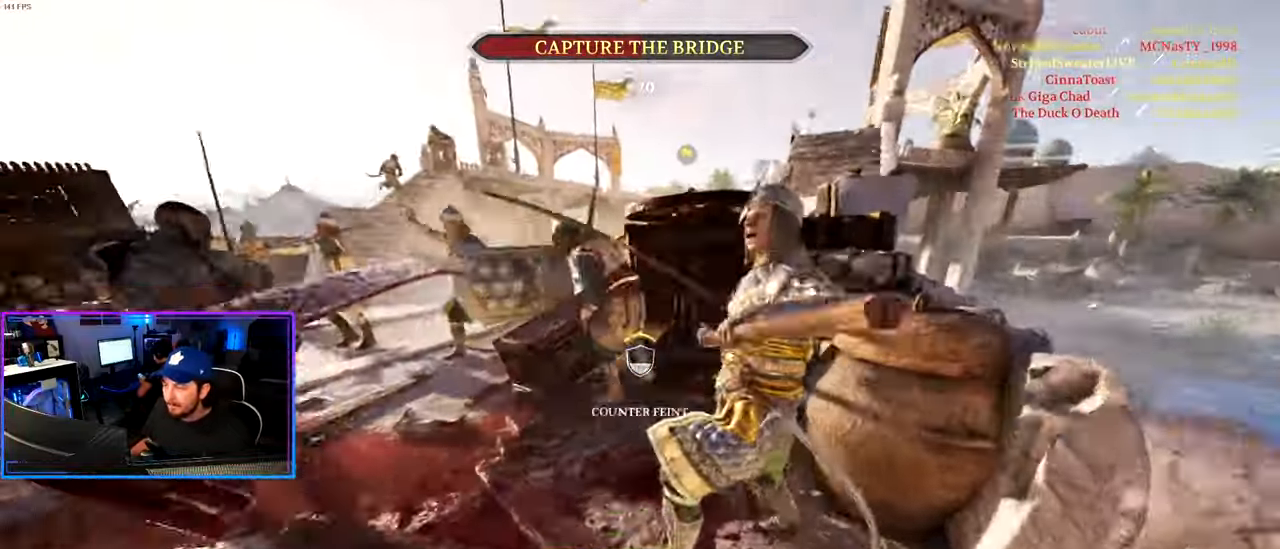
{"keys": ["ctrl", "d"], "mouse": [], "mouse_move": "up-right", "events": [[17, "w", "up"], [67, "ctrl", "down"], [117, "s", "down"], [200, "a", "down"], [200, "d", "up"], [400, "d", "down"], [483, "a", "up"], [483, "s", "up"]]}
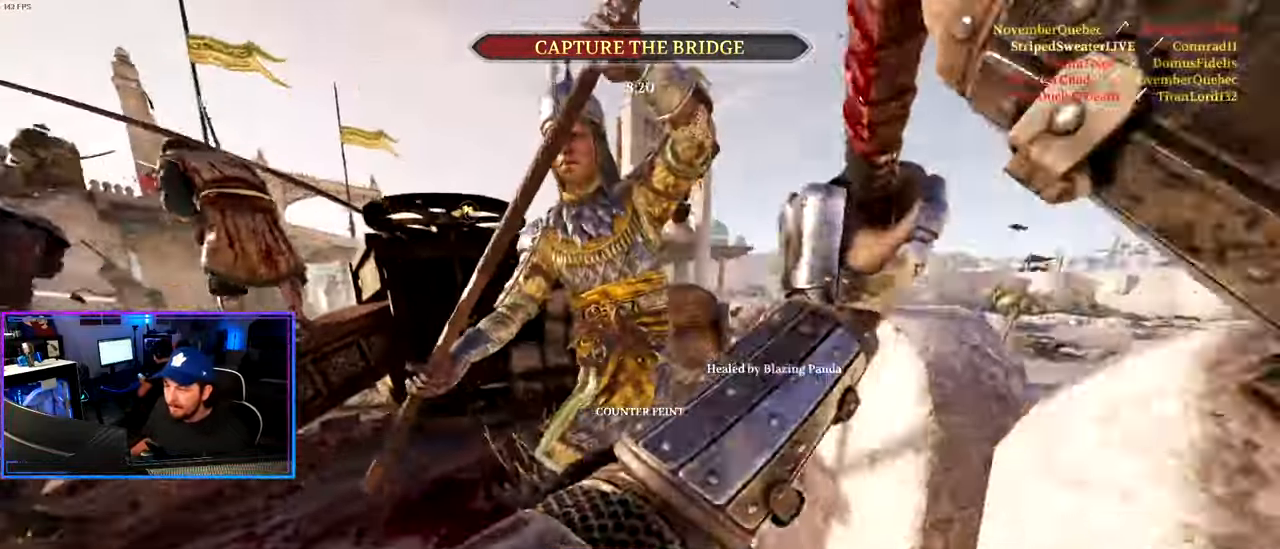
{"keys": ["d"], "mouse": ["wheel"], "mouse_move": "left", "events": [[83, "ctrl", "up"], [117, "w", "down"], [317, "d", "up"], [400, "d", "down"], [450, "w", "up"], [500, "mouse_wheel", "down"]]}
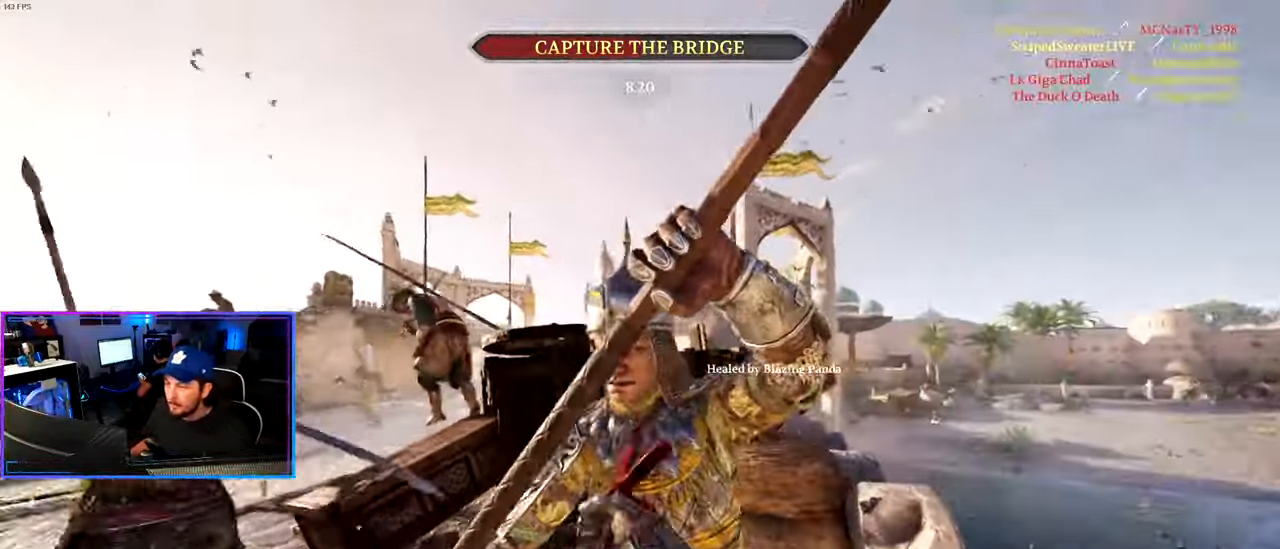
{"keys": ["a", "s"], "mouse": [], "mouse_move": "still", "events": [[50, "s", "down"], [100, "mouse_wheel", "up"], [133, "a", "down"], [133, "d", "up"]]}
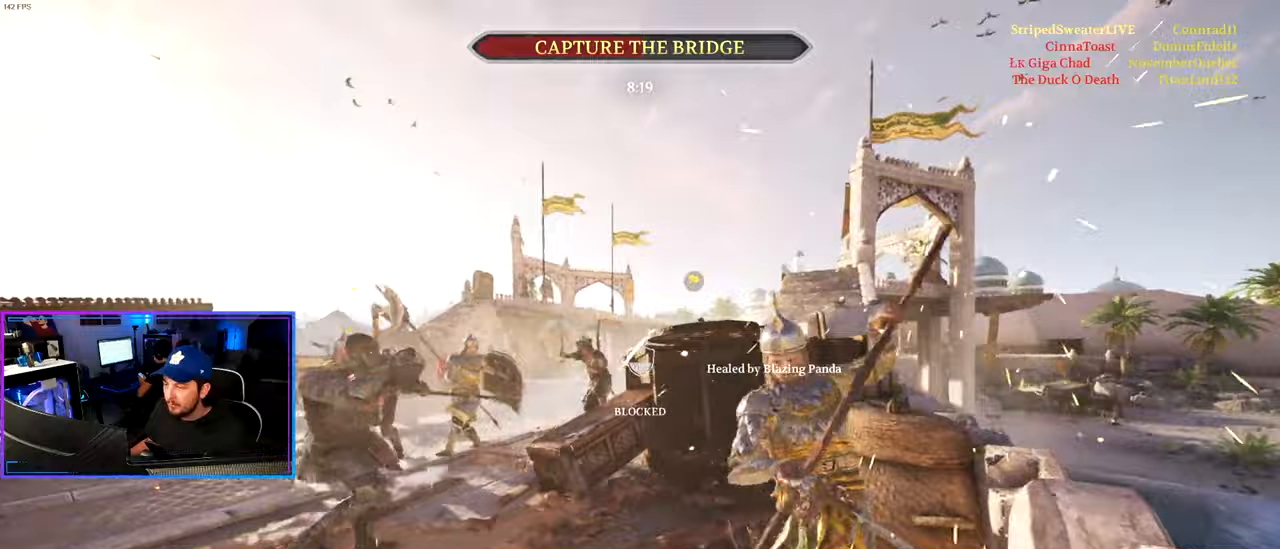
{"keys": ["d"], "mouse": [], "mouse_move": "up", "events": [[150, "mouse_right", "down"], [250, "a", "up"], [250, "d", "down"], [300, "mouse_wheel", "down"], [300, "s", "up"], [350, "mouse_right", "up"], [433, "mouse_wheel", "up"]]}
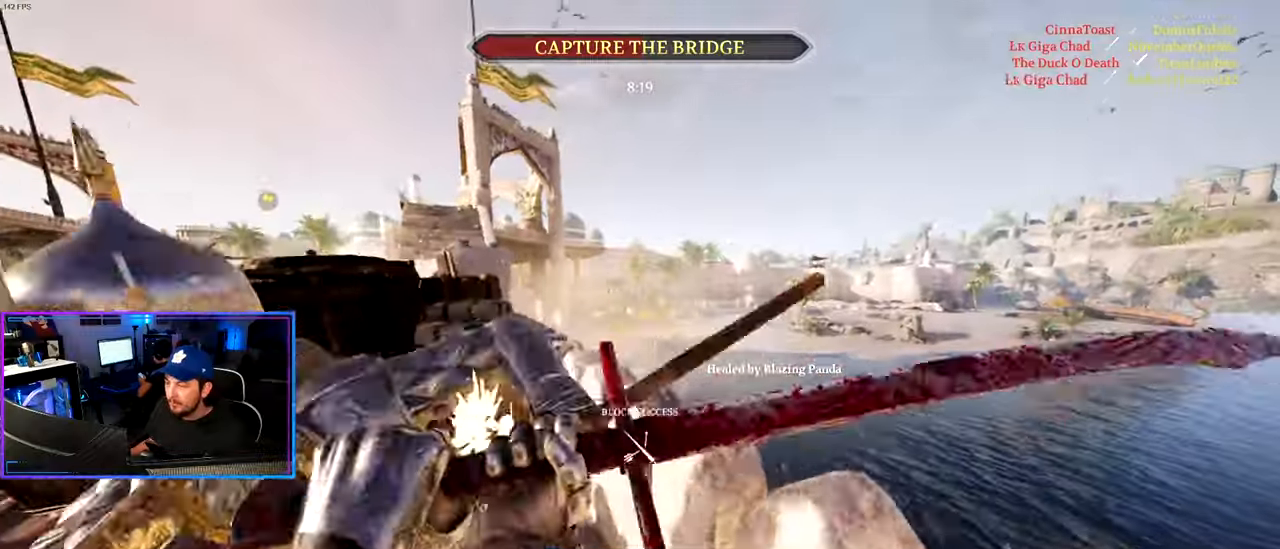
{"keys": ["w"], "mouse": ["left"], "mouse_move": "left", "events": [[117, "w", "down"], [400, "d", "up"], [500, "mouse_left", "down"]]}
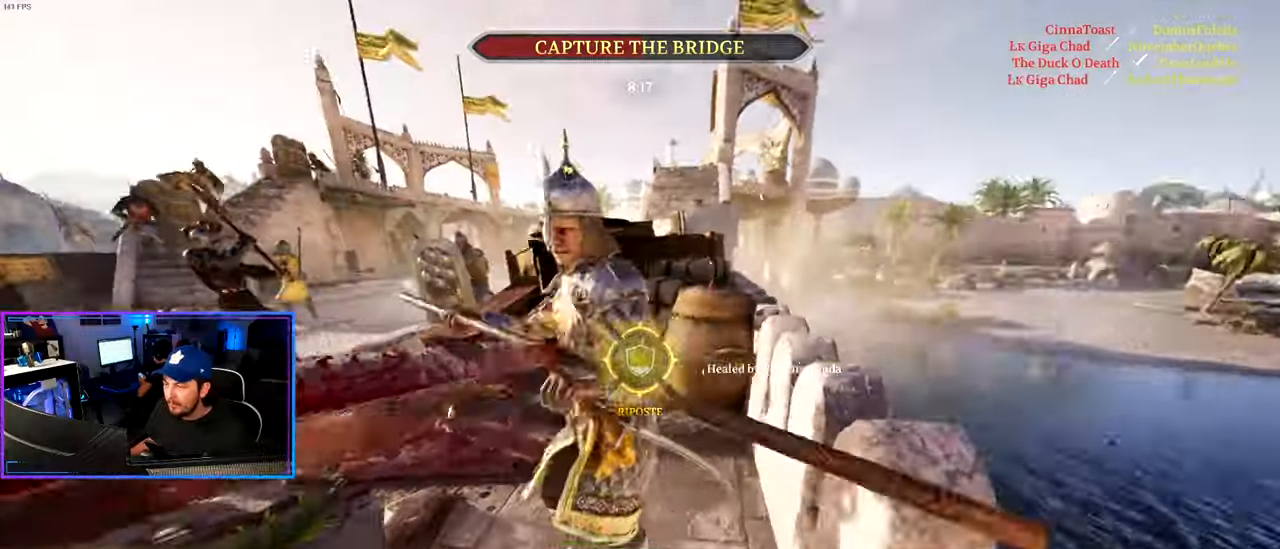
{"keys": ["d"], "mouse": [], "mouse_move": "right", "events": [[50, "a", "down"], [100, "mouse_left", "up"], [100, "w", "up"], [233, "s", "down"], [383, "d", "down"], [417, "a", "up"], [417, "s", "up"]]}
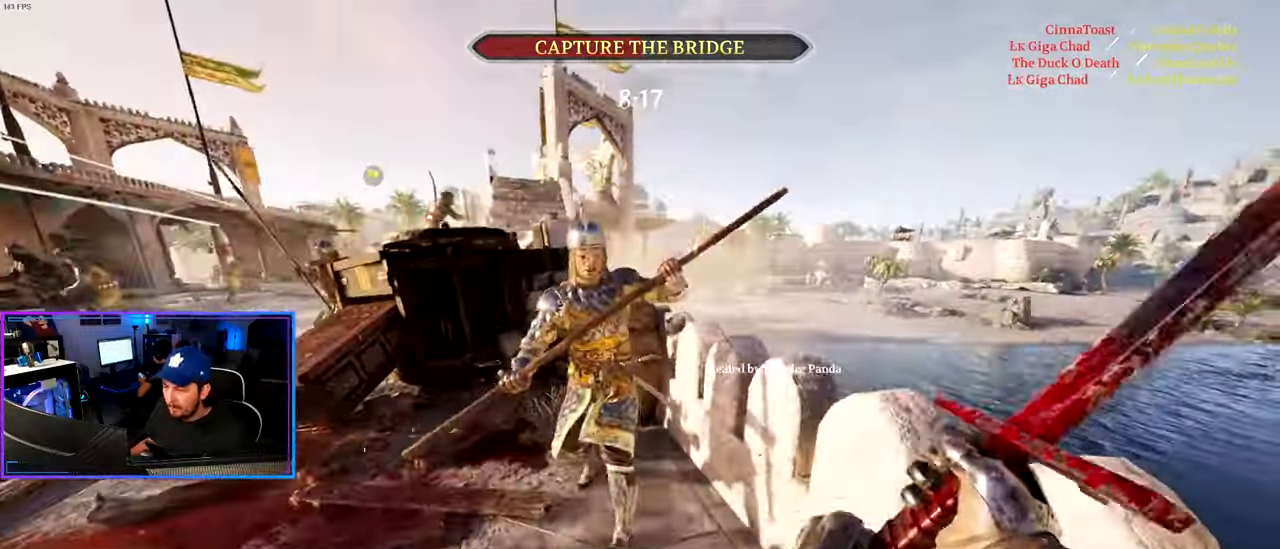
{"keys": ["a"], "mouse": [], "mouse_move": "left", "events": [[17, "w", "down"], [67, "shift", "down"], [100, "d", "up"], [333, "d", "down"], [383, "a", "down"], [383, "shift", "up"], [433, "d", "up"], [433, "w", "up"]]}
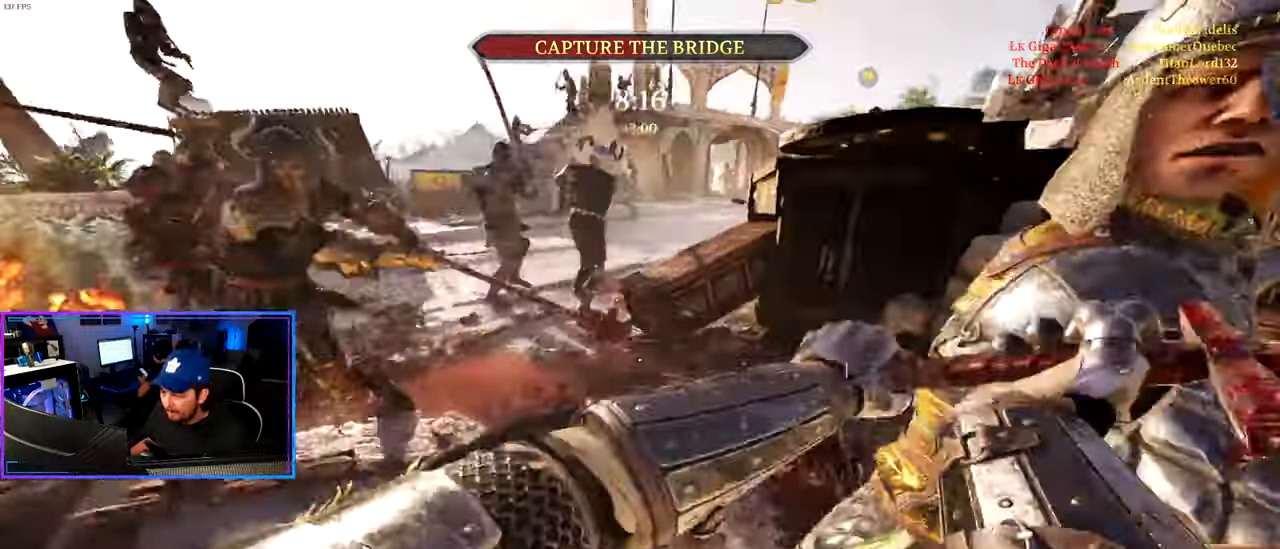
{"keys": ["a", "shift", "w"], "mouse": [], "mouse_move": "still", "events": [[317, "w", "down"], [400, "mouse_left", "down"], [400, "shift", "down"], [500, "mouse_left", "up"]]}
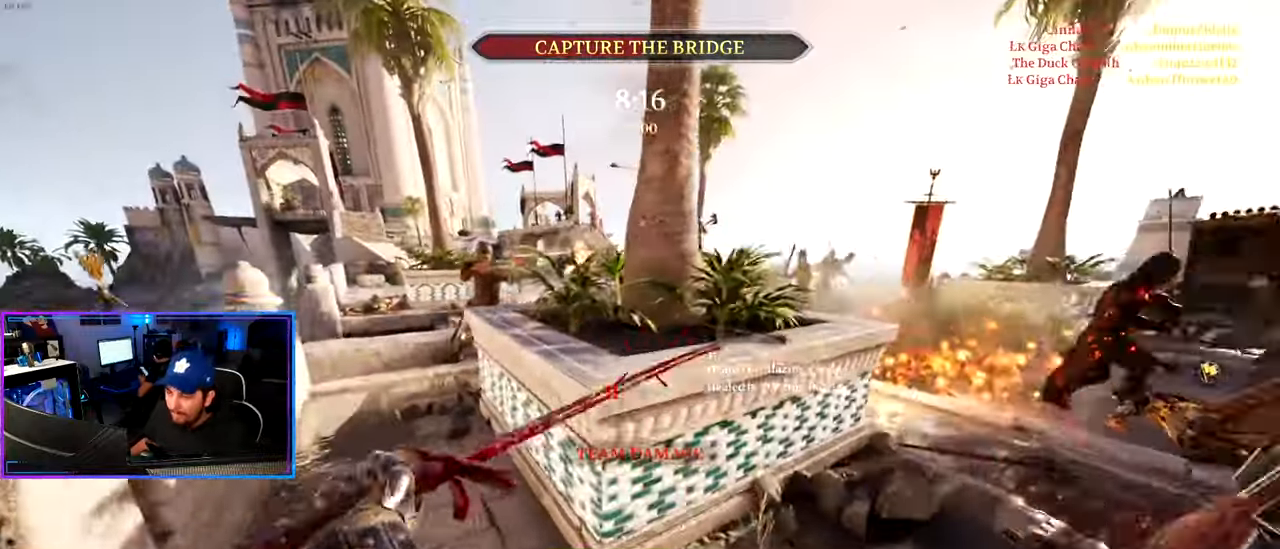
{"keys": ["d", "shift", "w"], "mouse": [], "mouse_move": "right", "events": [[183, "w", "up"], [233, "shift", "up"], [283, "a", "up"], [283, "d", "down"], [417, "w", "down"], [467, "shift", "down"]]}
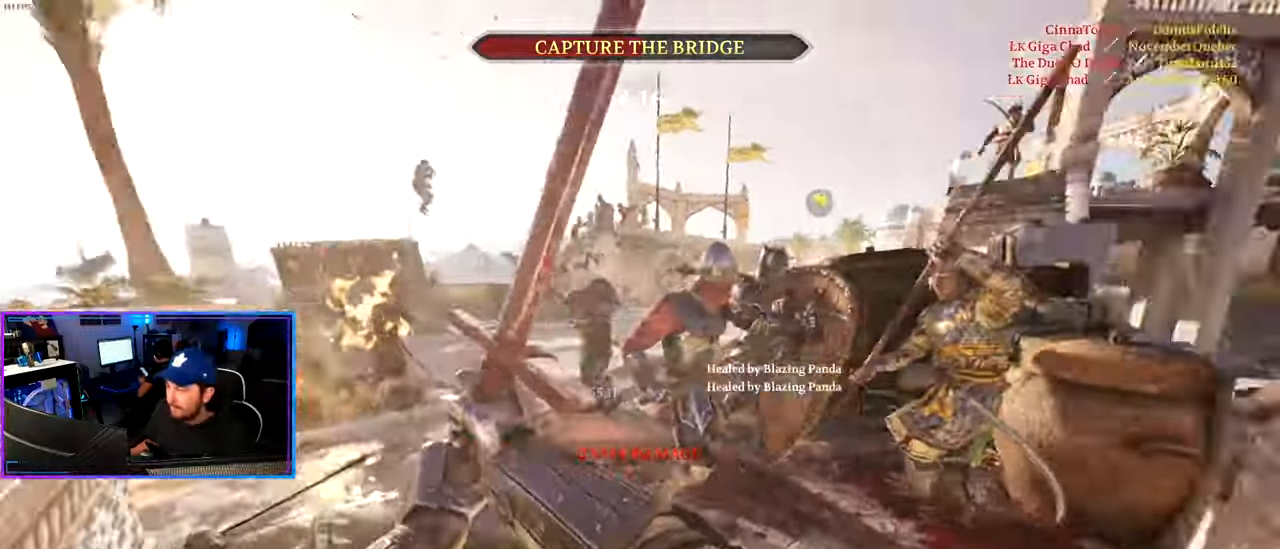
{"keys": ["d", "shift", "w"], "mouse": [], "mouse_move": "up", "events": []}
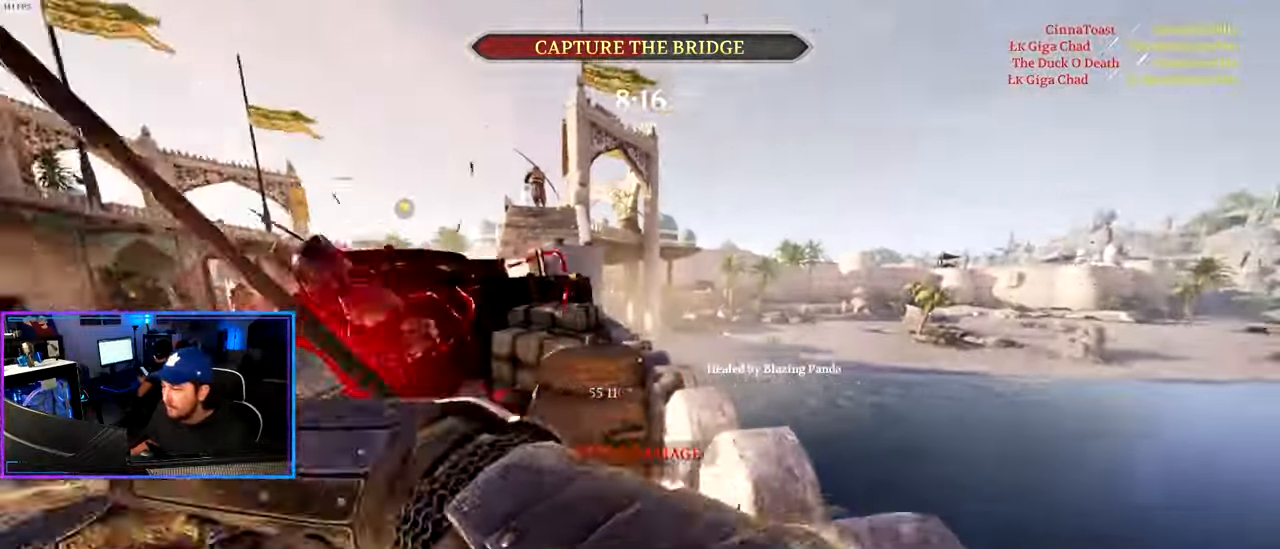
{"keys": ["a"], "mouse": [], "mouse_move": "left", "events": [[33, "w", "up"], [83, "shift", "up"], [133, "mouse_wheel", "down"], [167, "s", "down"], [267, "a", "down"], [267, "mouse_wheel", "up"], [350, "d", "up"], [450, "s", "up"]]}
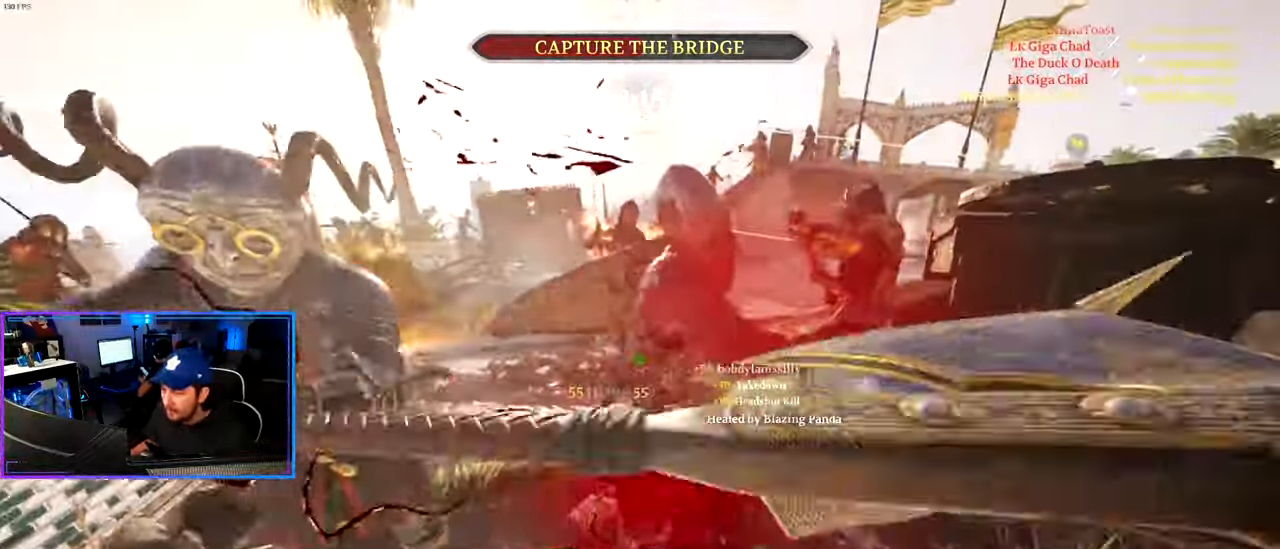
{"keys": ["a", "w"], "mouse": [], "mouse_move": "right", "events": [[283, "space", "down"], [417, "space", "up"], [417, "w", "down"]]}
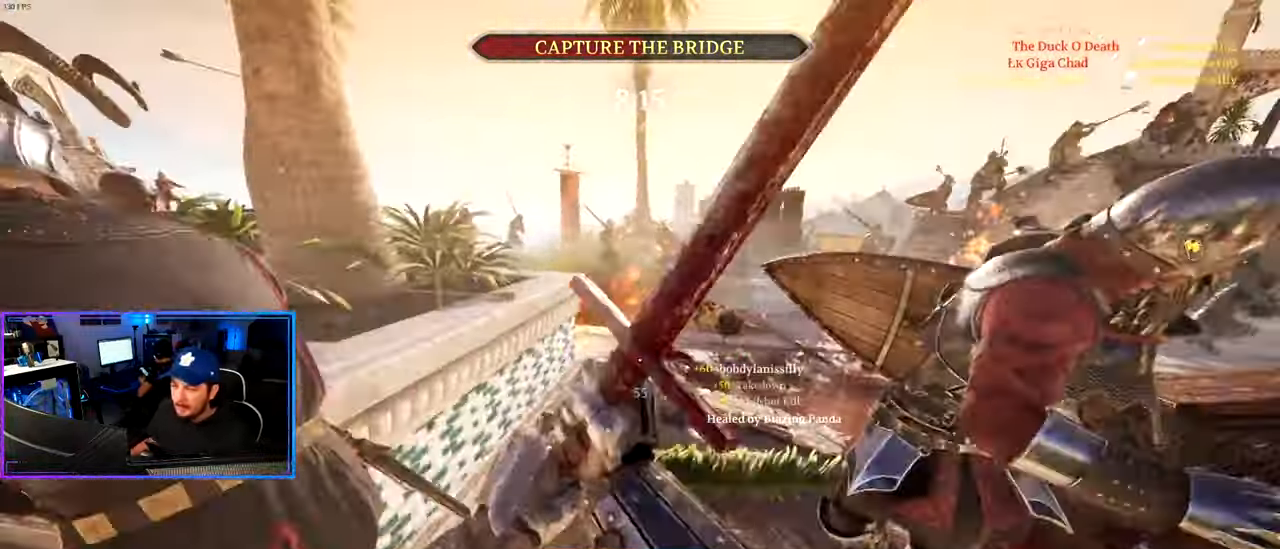
{"keys": ["d", "shift", "w"], "mouse": [], "mouse_move": "right", "events": [[67, "shift", "down"], [300, "a", "up"], [433, "d", "down"]]}
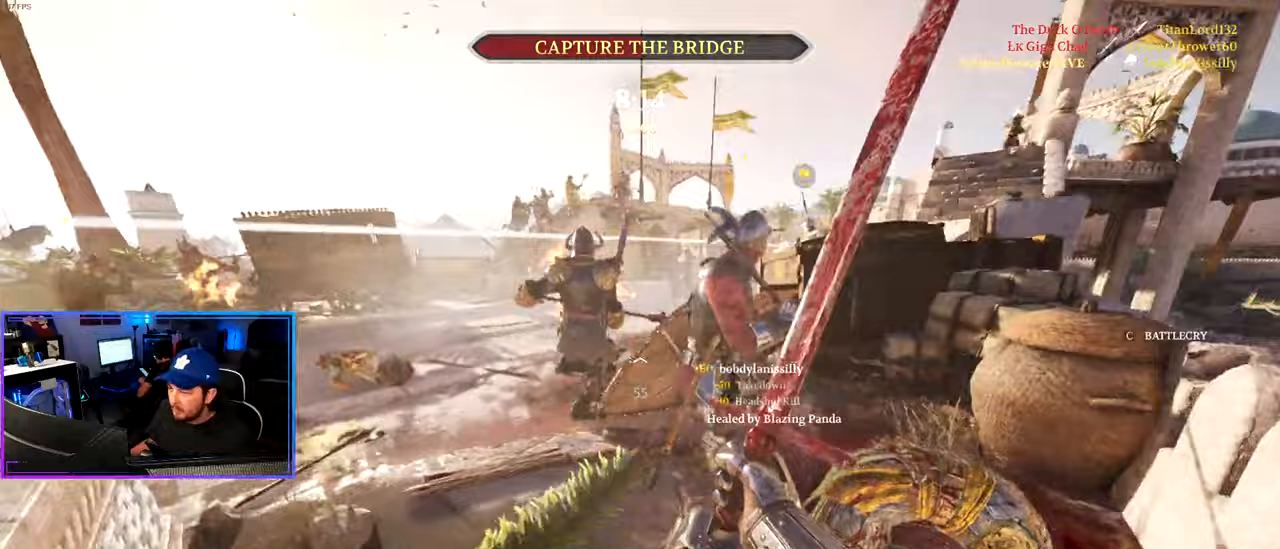
{"keys": ["a", "shift", "w"], "mouse": [], "mouse_move": "still", "events": [[400, "a", "down"], [400, "d", "up"]]}
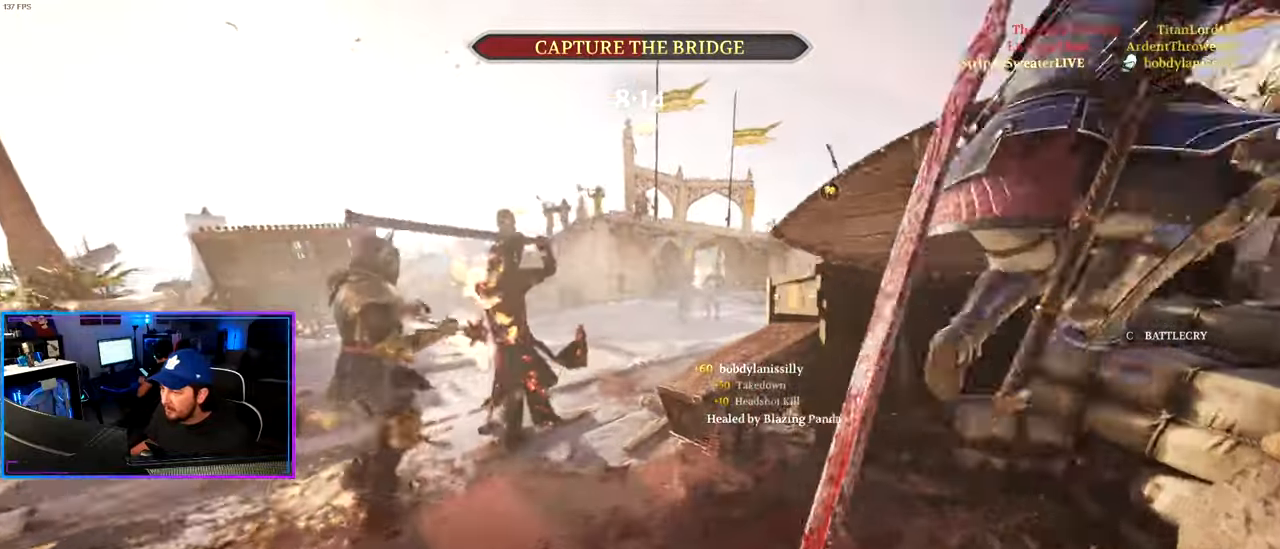
{"keys": ["a", "shift", "w"], "mouse": ["right"], "mouse_move": "right", "events": [[50, "mouse_wheel", "down"], [133, "mouse_wheel", "up"], [233, "a", "up"], [417, "mouse_right", "down"], [467, "a", "down"]]}